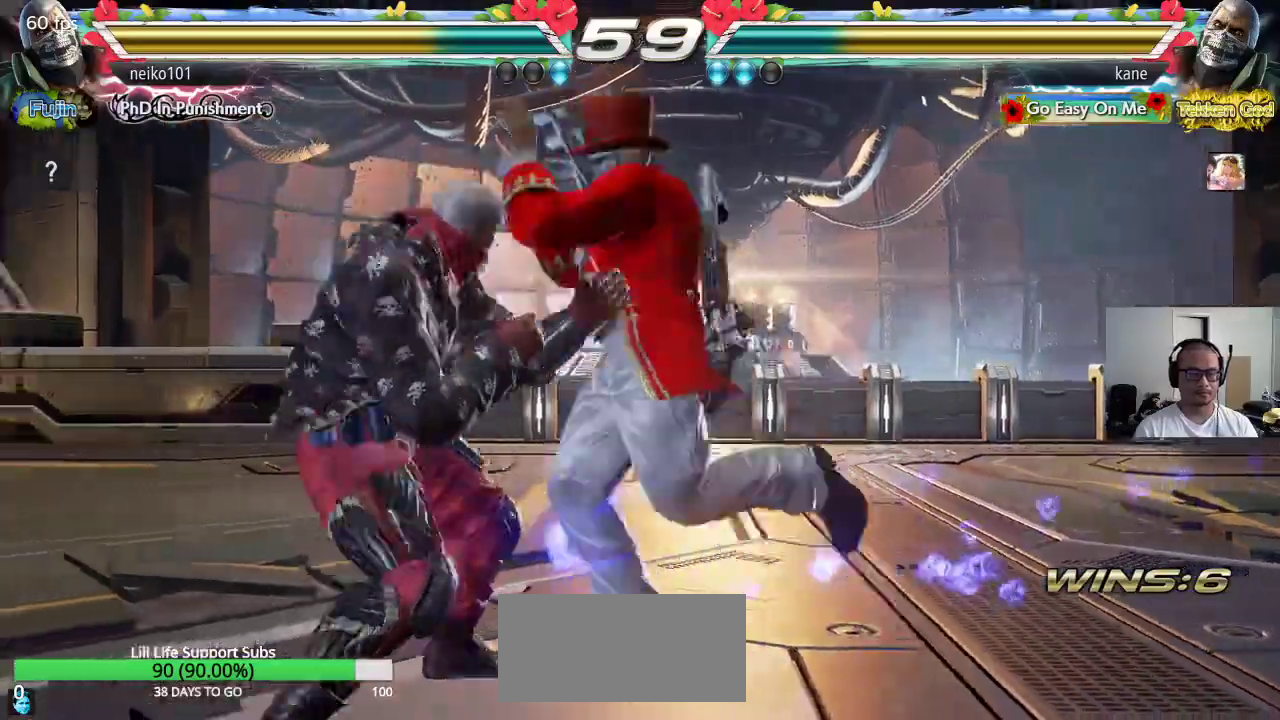
Gameplay with a controller (arcade stick); each line is a JSON object with the inputs held at the frame after it. "events" lists button and stick changes between this image and that frame as [ms after this image, input, new state], when the widget could be followed in between. Not read: L3 R3 keyboard_mouse.
{"buttons": [], "left_stick": "down-right", "events": [[433, "left_stick", "down-right"]]}
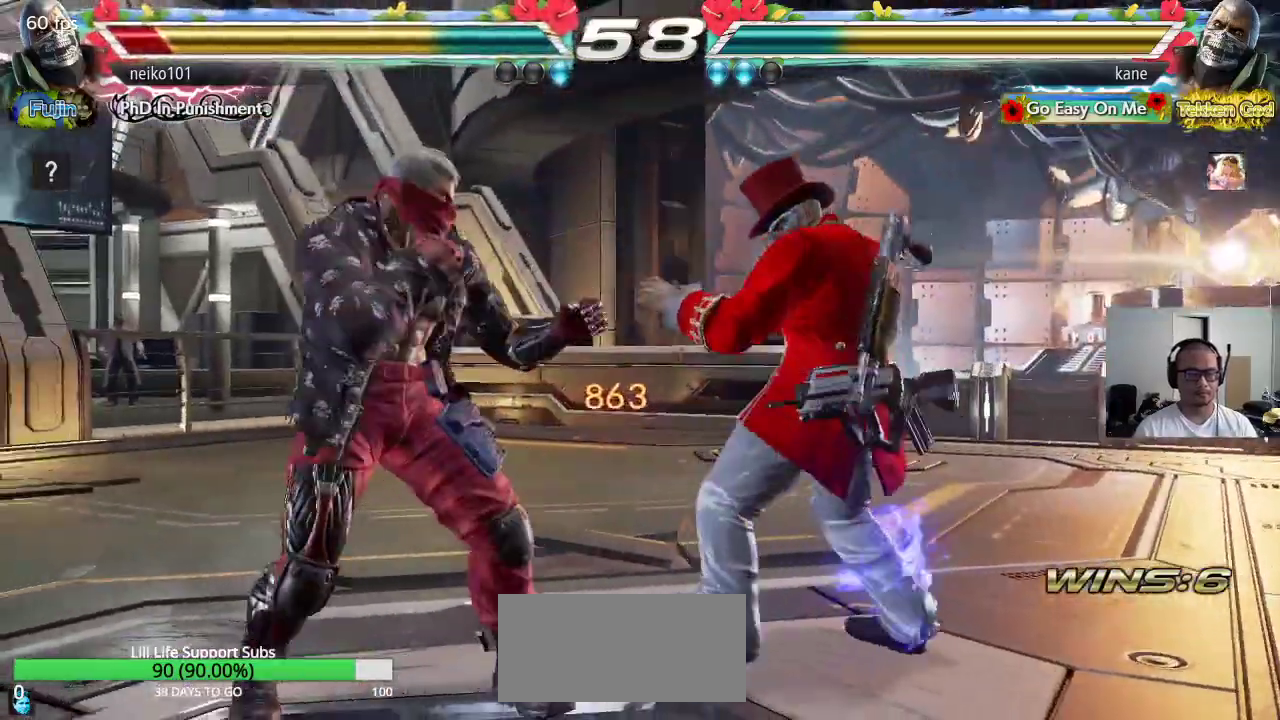
{"buttons": [], "left_stick": "center", "events": [[117, "CROSS", "down"], [117, "left_stick", "center"], [200, "CROSS", "up"]]}
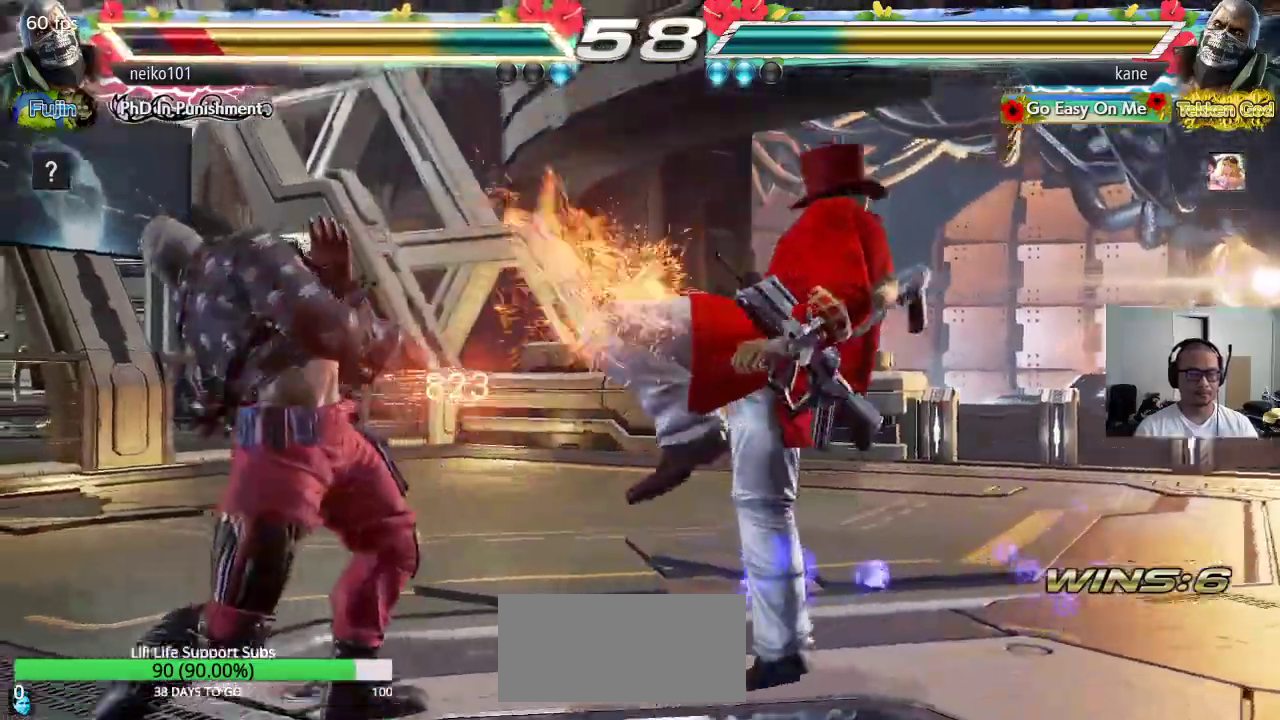
{"buttons": [], "left_stick": "right", "events": [[183, "left_stick", "right"]]}
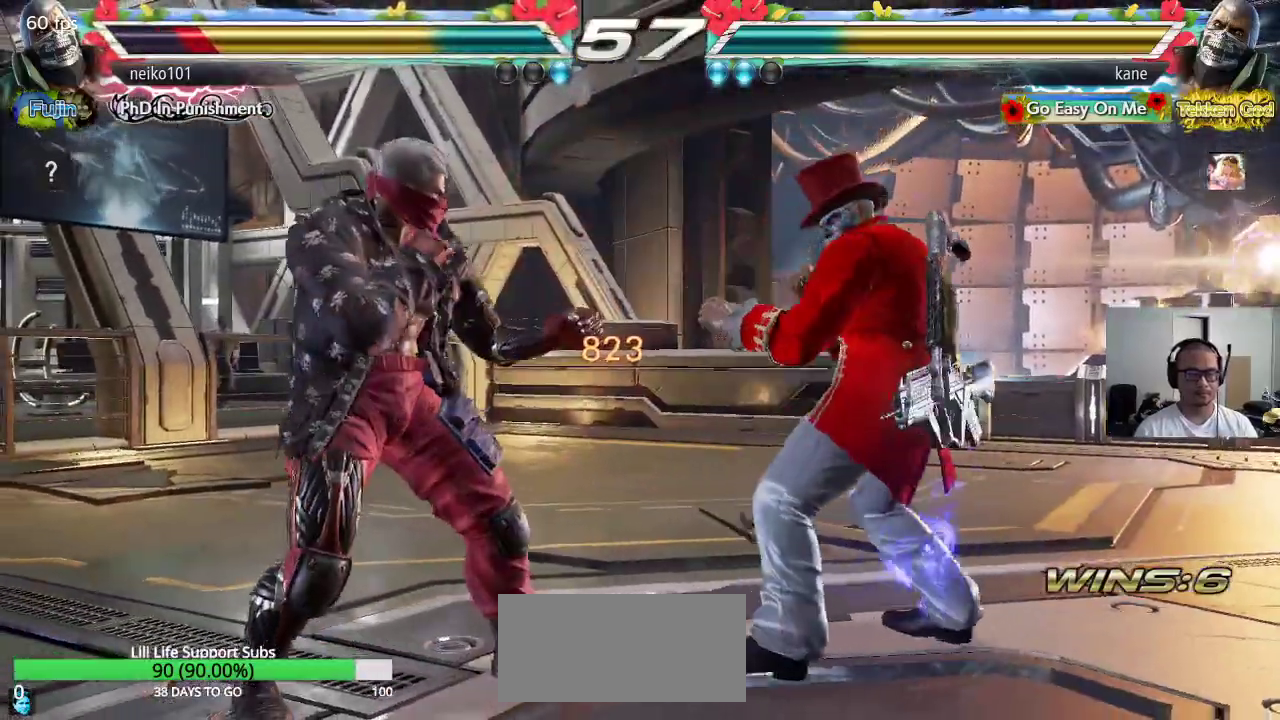
{"buttons": [], "left_stick": "center", "events": [[17, "left_stick", "center"], [83, "left_stick", "right"], [250, "left_stick", "down"], [317, "left_stick", "center"]]}
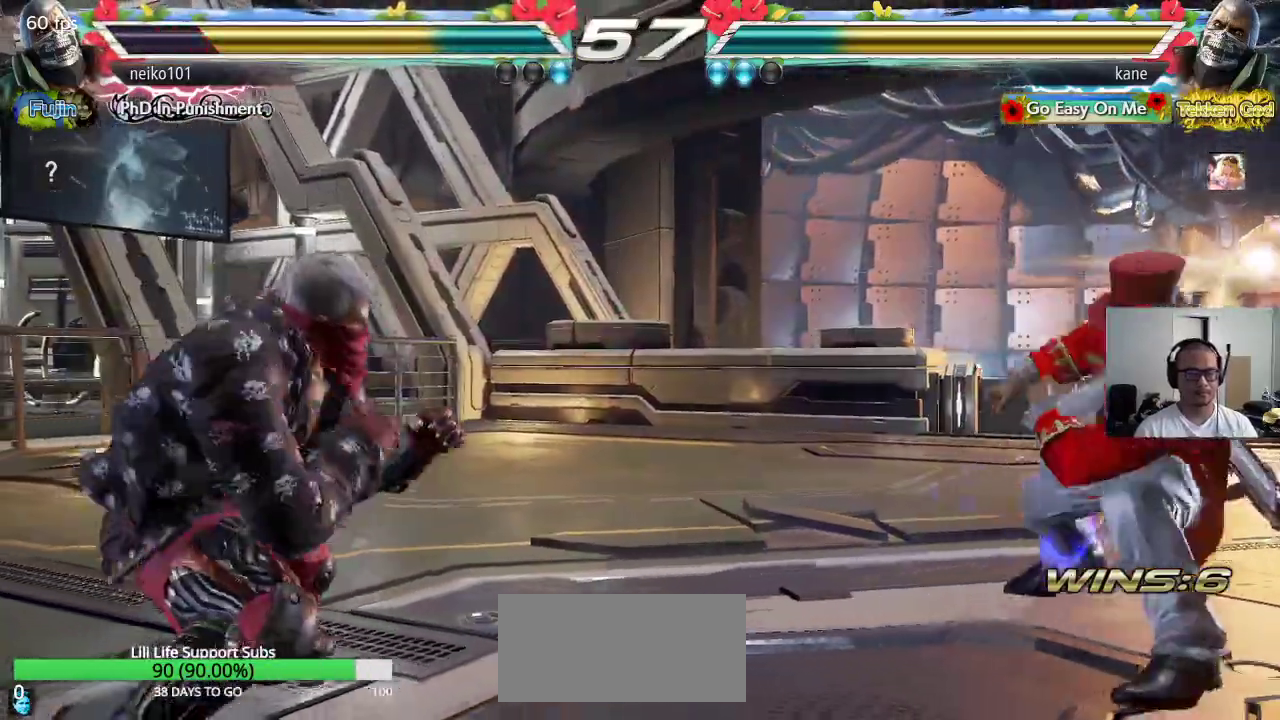
{"buttons": ["CIRCLE", "SQUARE"], "left_stick": "left", "events": [[133, "left_stick", "right"], [200, "left_stick", "center"], [250, "left_stick", "right"], [350, "left_stick", "center"], [400, "left_stick", "left"], [433, "CIRCLE", "down"], [500, "SQUARE", "down"]]}
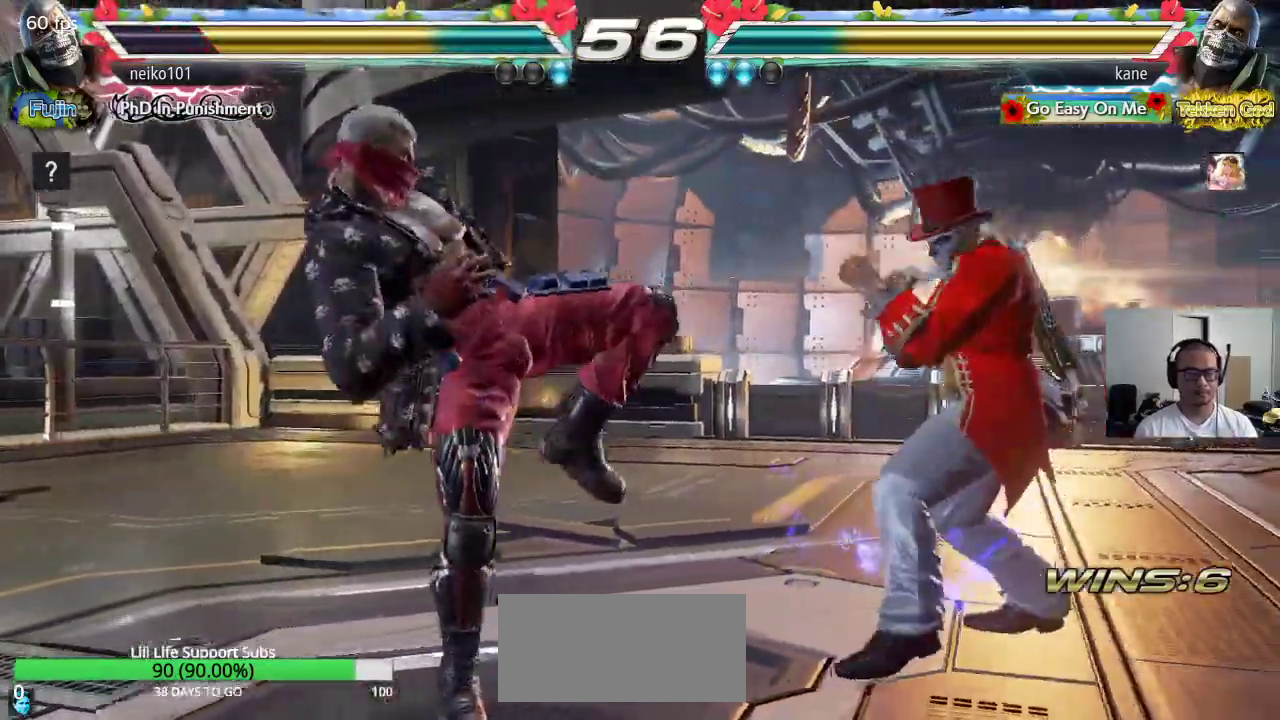
{"buttons": [], "left_stick": "center", "events": [[17, "CIRCLE", "up"], [217, "SQUARE", "up"], [267, "left_stick", "center"]]}
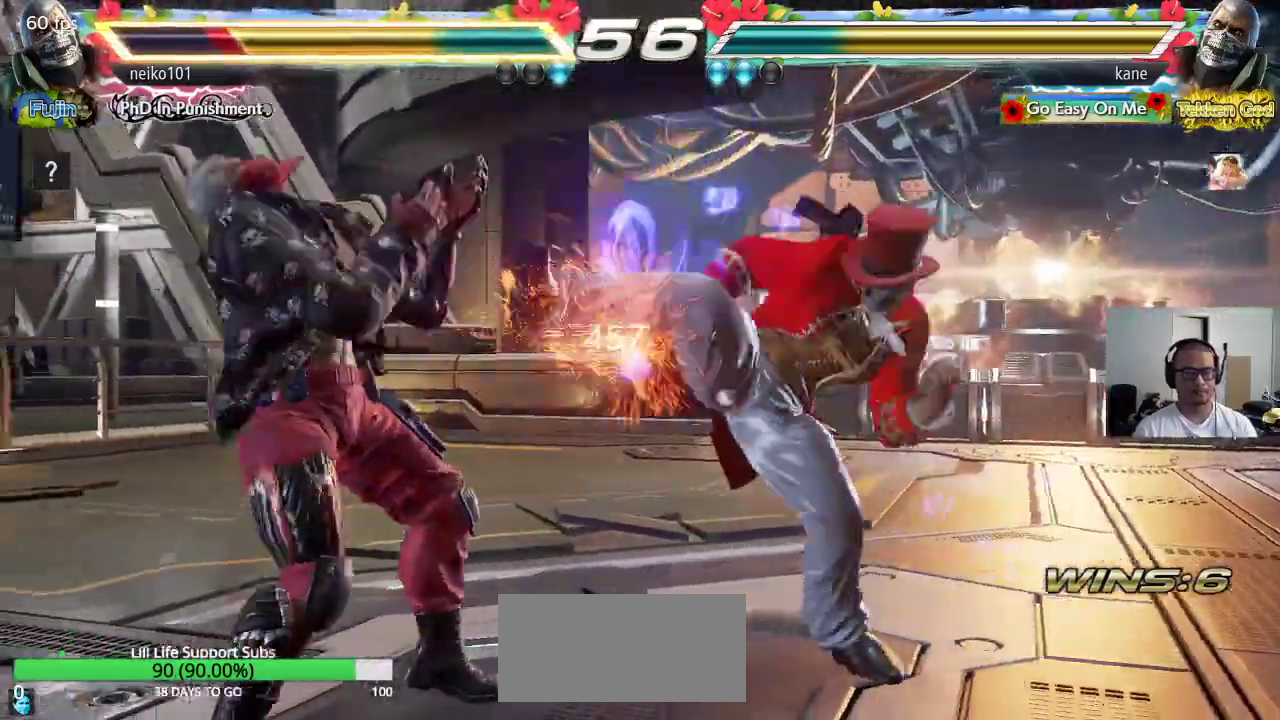
{"buttons": [], "left_stick": "center", "events": []}
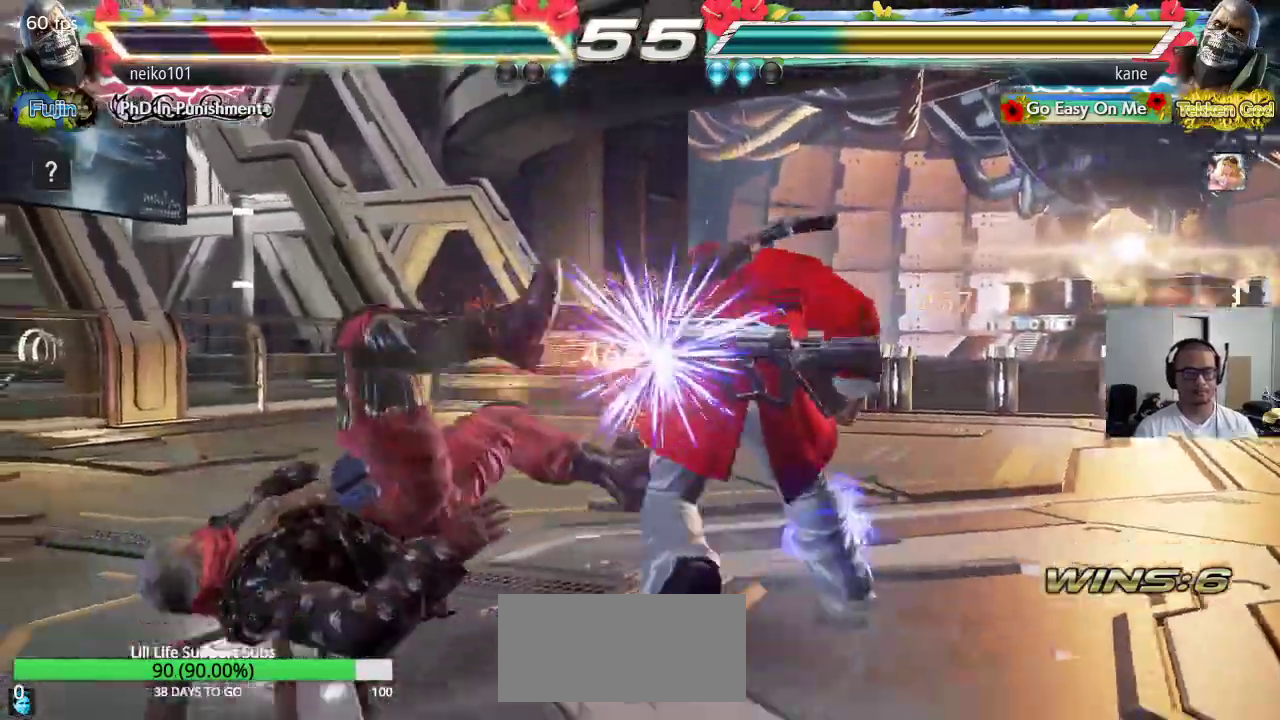
{"buttons": ["CROSS"], "left_stick": "center", "events": [[167, "left_stick", "up"], [267, "CROSS", "down"], [300, "CROSS", "up"], [367, "CROSS", "down"], [417, "CROSS", "up"], [450, "CROSS", "down"], [467, "left_stick", "center"]]}
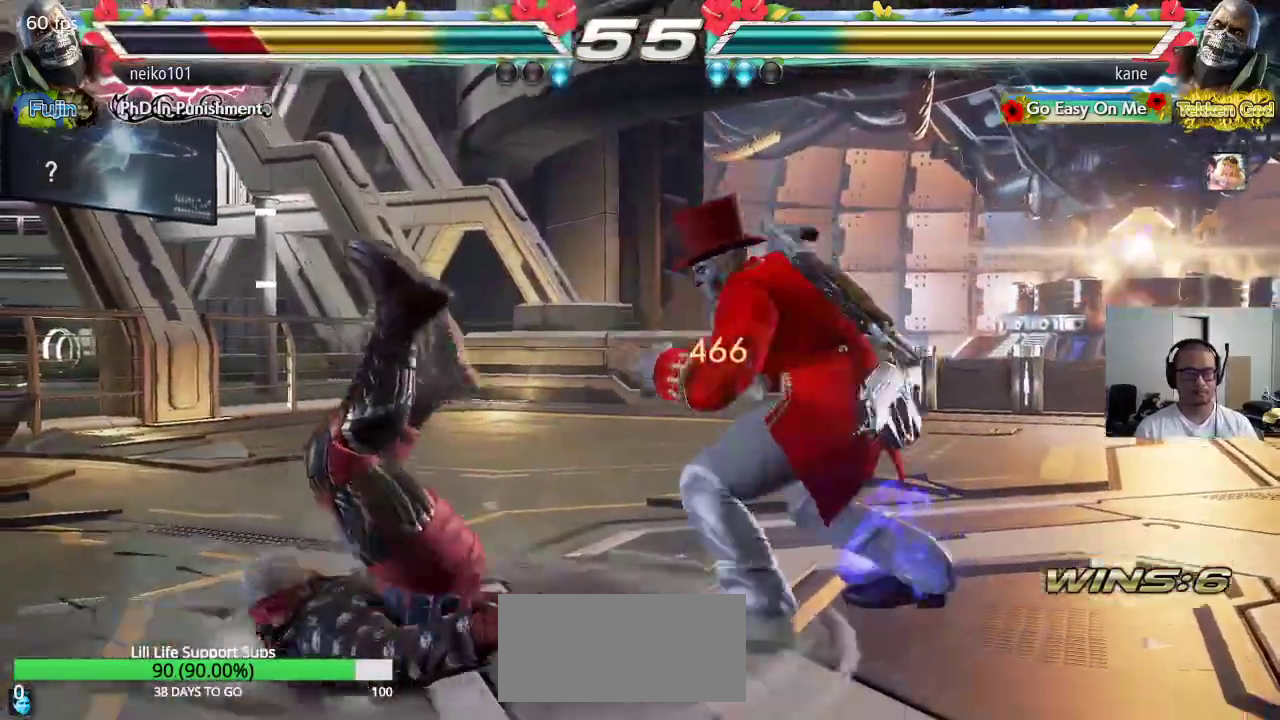
{"buttons": [], "left_stick": "center", "events": [[50, "CROSS", "up"]]}
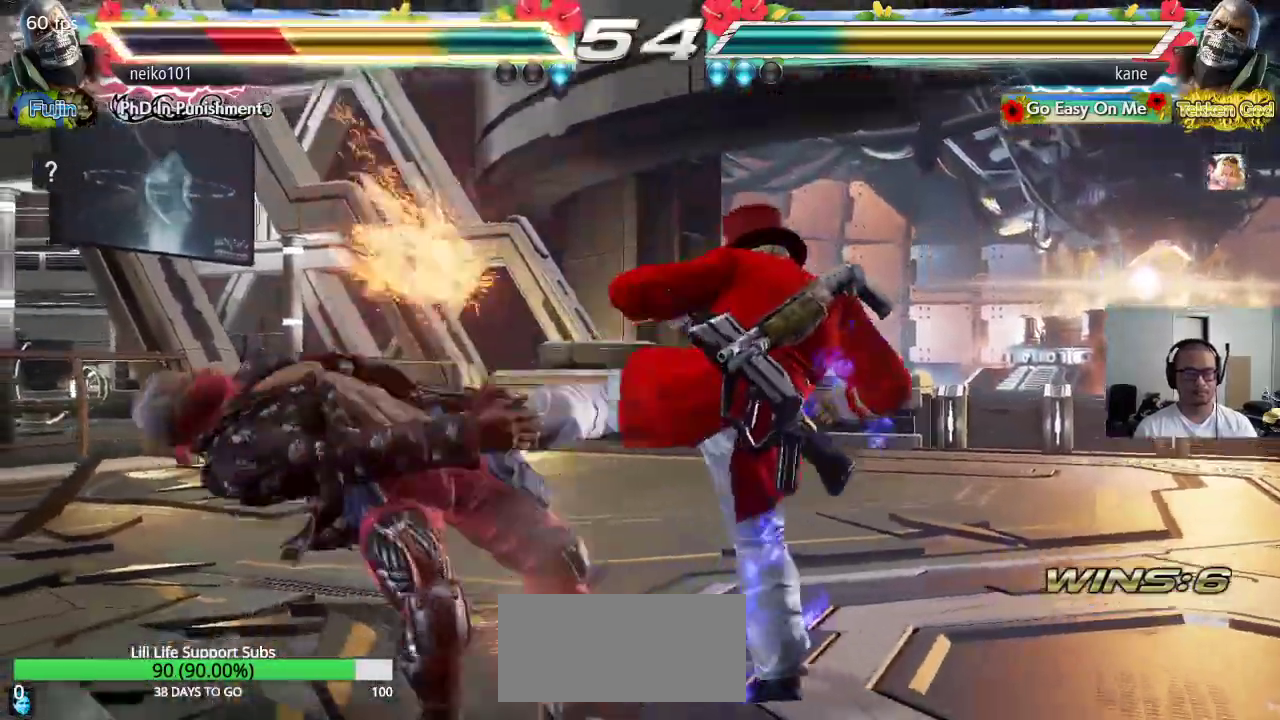
{"buttons": [], "left_stick": "right", "events": [[100, "TRIANGLE", "down"], [133, "TRIANGLE", "up"], [183, "TRIANGLE", "down"], [283, "TRIANGLE", "up"], [483, "left_stick", "right"]]}
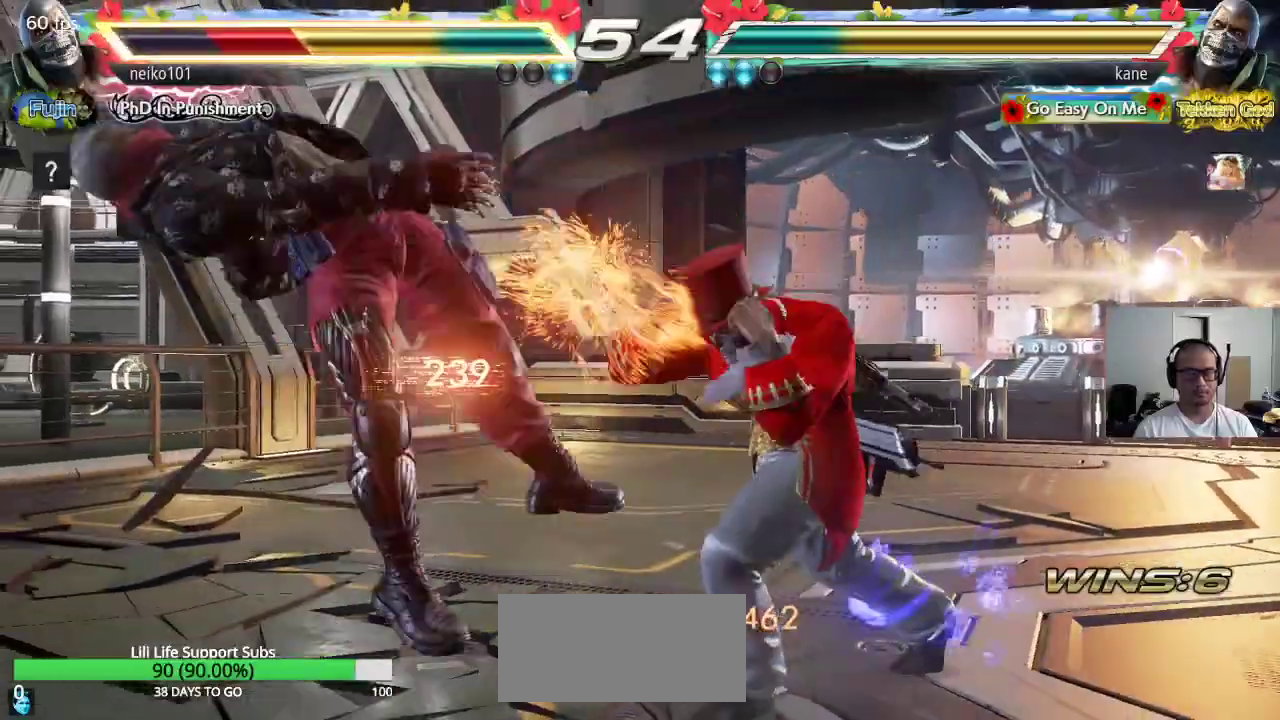
{"buttons": ["CROSS"], "left_stick": "center", "events": [[50, "TRIANGLE", "down"], [100, "TRIANGLE", "up"], [200, "CIRCLE", "down"], [300, "CROSS", "down"], [317, "CIRCLE", "up"], [433, "left_stick", "center"]]}
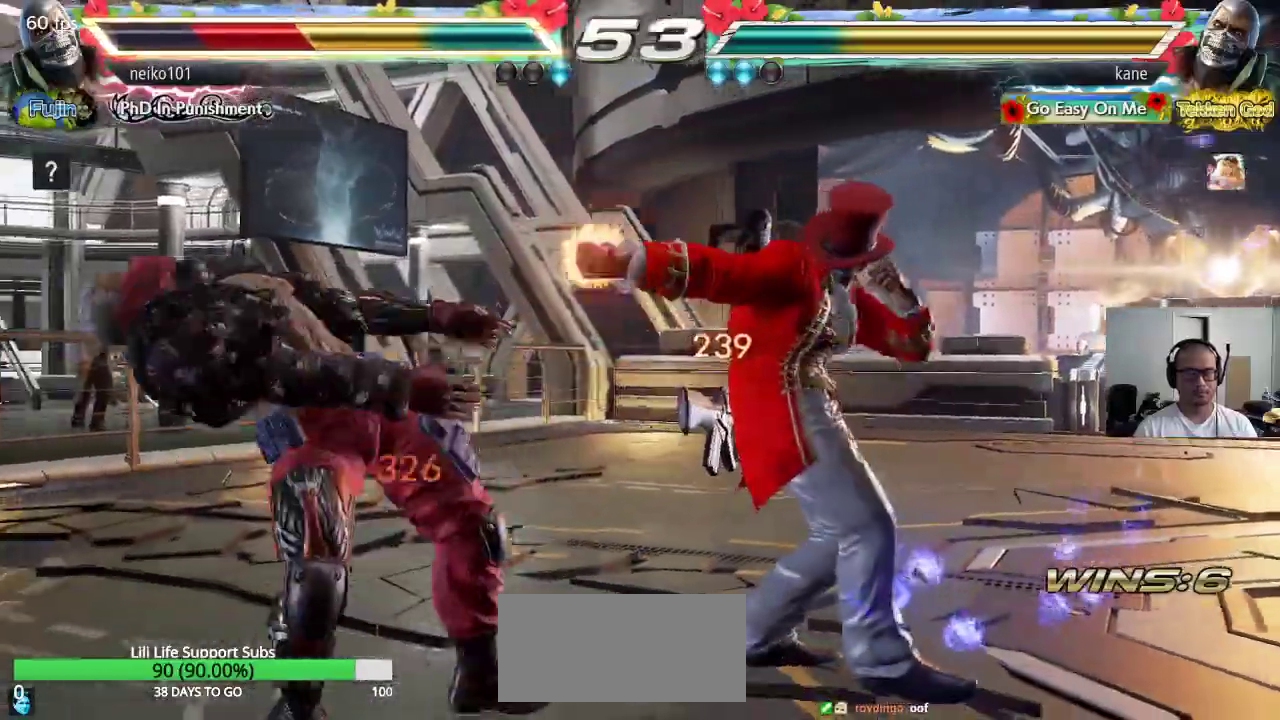
{"buttons": ["CROSS"], "left_stick": "center", "events": []}
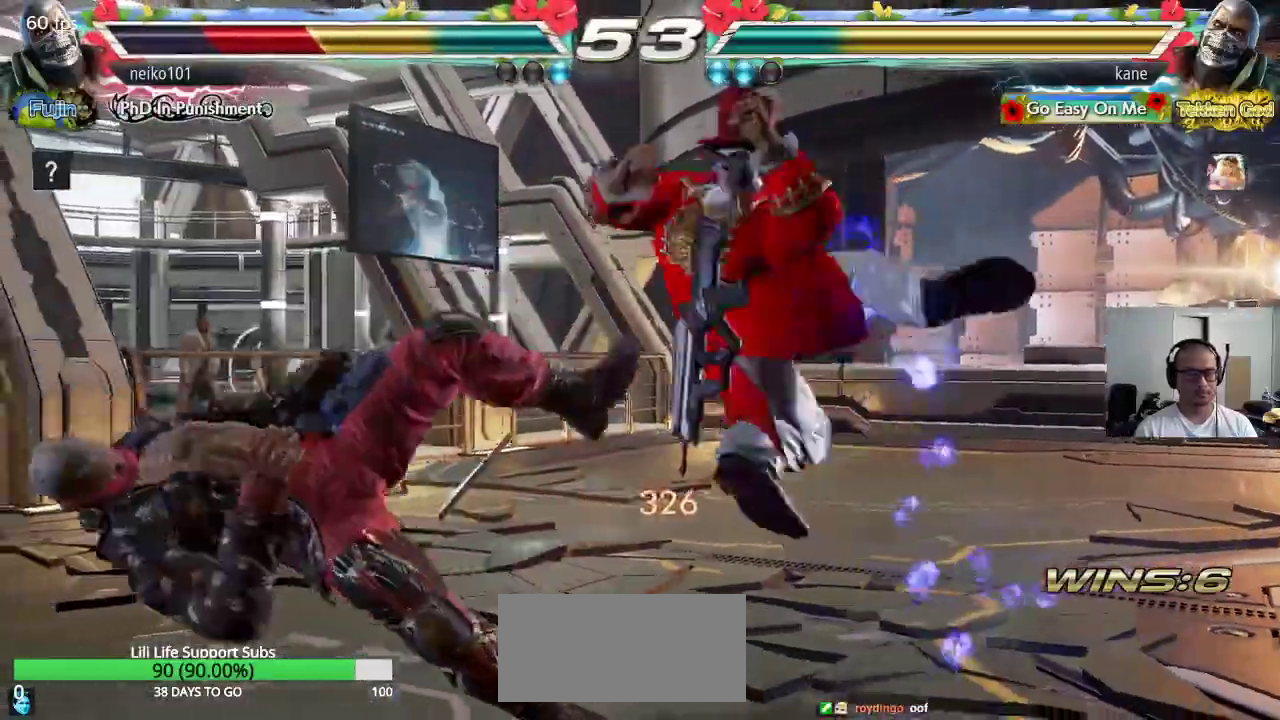
{"buttons": ["CROSS"], "left_stick": "center", "events": [[417, "left_stick", "left"], [483, "left_stick", "center"]]}
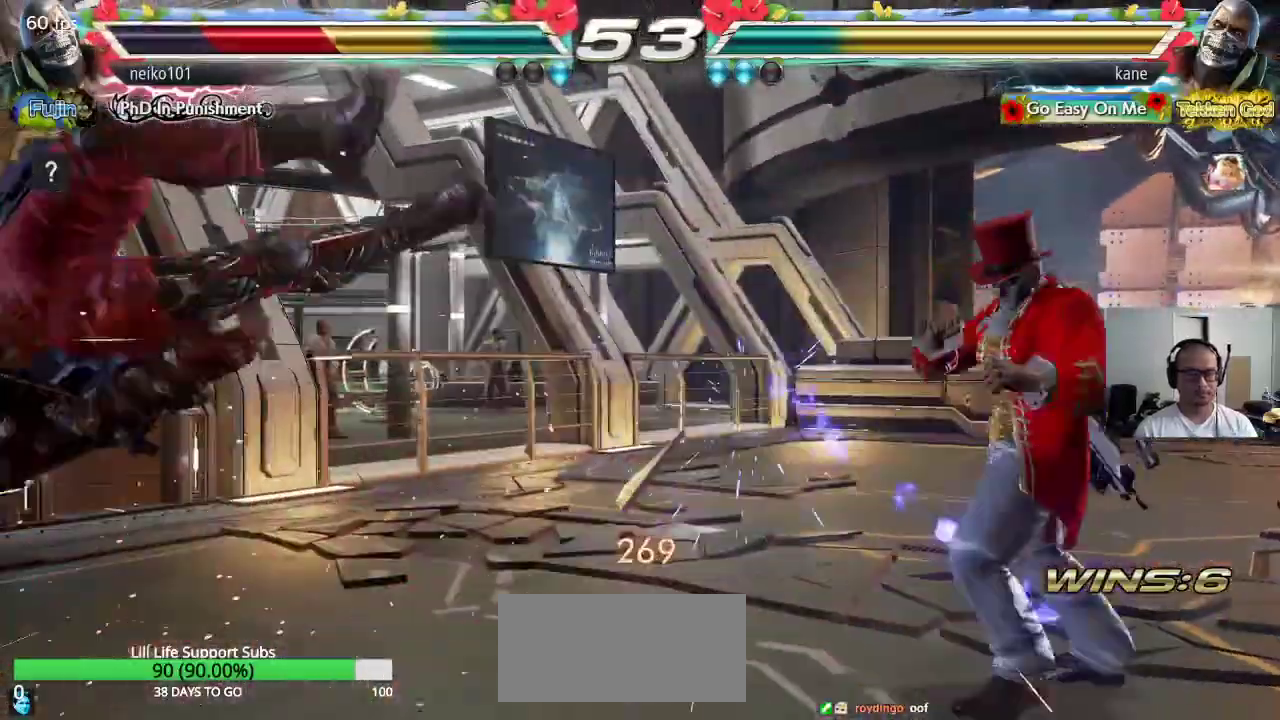
{"buttons": [], "left_stick": "left", "events": [[33, "left_stick", "left"], [267, "left_stick", "right"], [283, "CIRCLE", "down"], [333, "CROSS", "up"], [350, "CIRCLE", "up"], [367, "left_stick", "center"], [417, "left_stick", "left"]]}
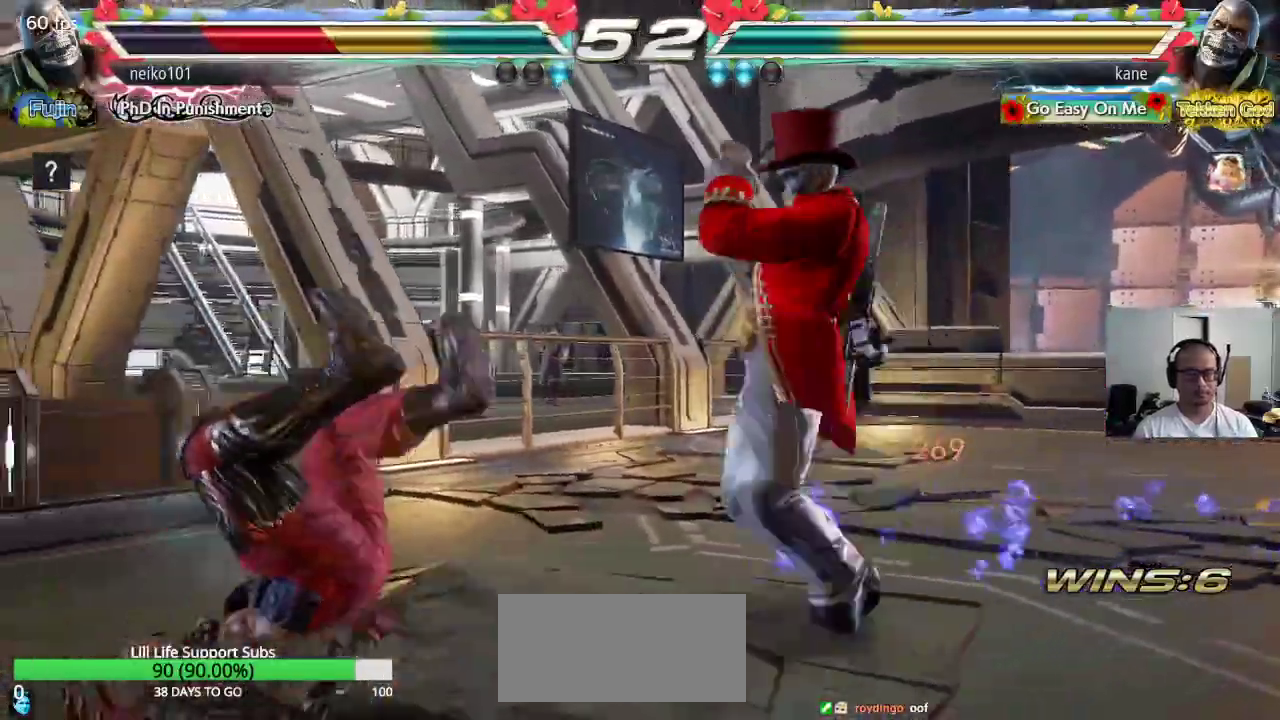
{"buttons": ["SQUARE", "TRIANGLE"], "left_stick": "center", "events": [[317, "left_stick", "center"], [350, "TRIANGLE", "down"], [417, "TRIANGLE", "up"], [433, "SQUARE", "down"], [500, "TRIANGLE", "down"]]}
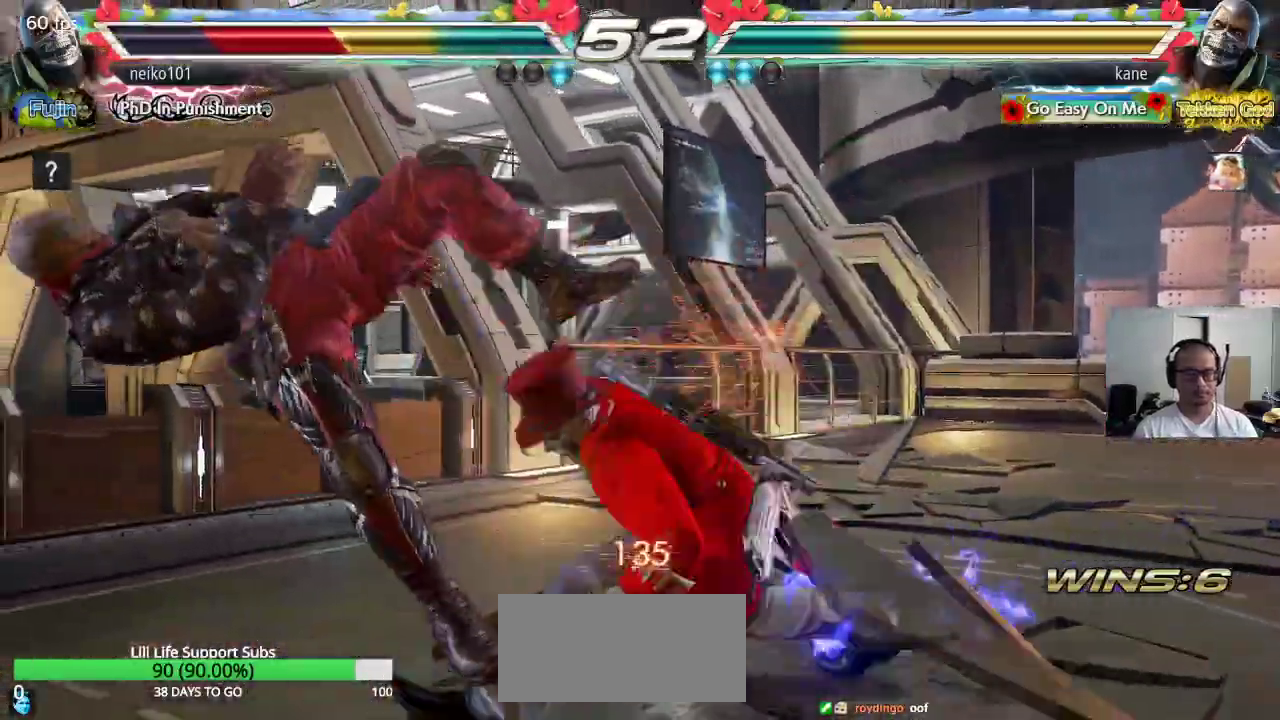
{"buttons": [], "left_stick": "center", "events": [[17, "SQUARE", "up"], [67, "SQUARE", "down"], [183, "SQUARE", "up"], [250, "TRIANGLE", "up"]]}
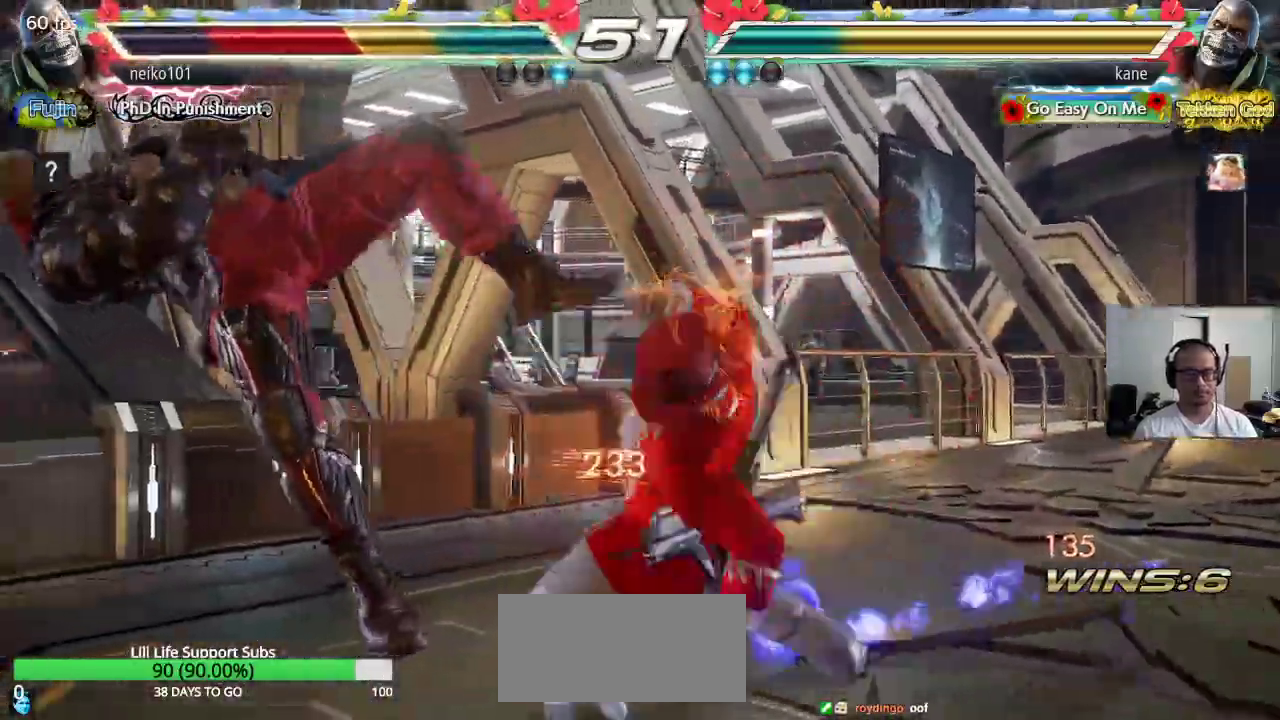
{"buttons": [], "left_stick": "center", "events": [[433, "left_stick", "left"], [500, "left_stick", "center"]]}
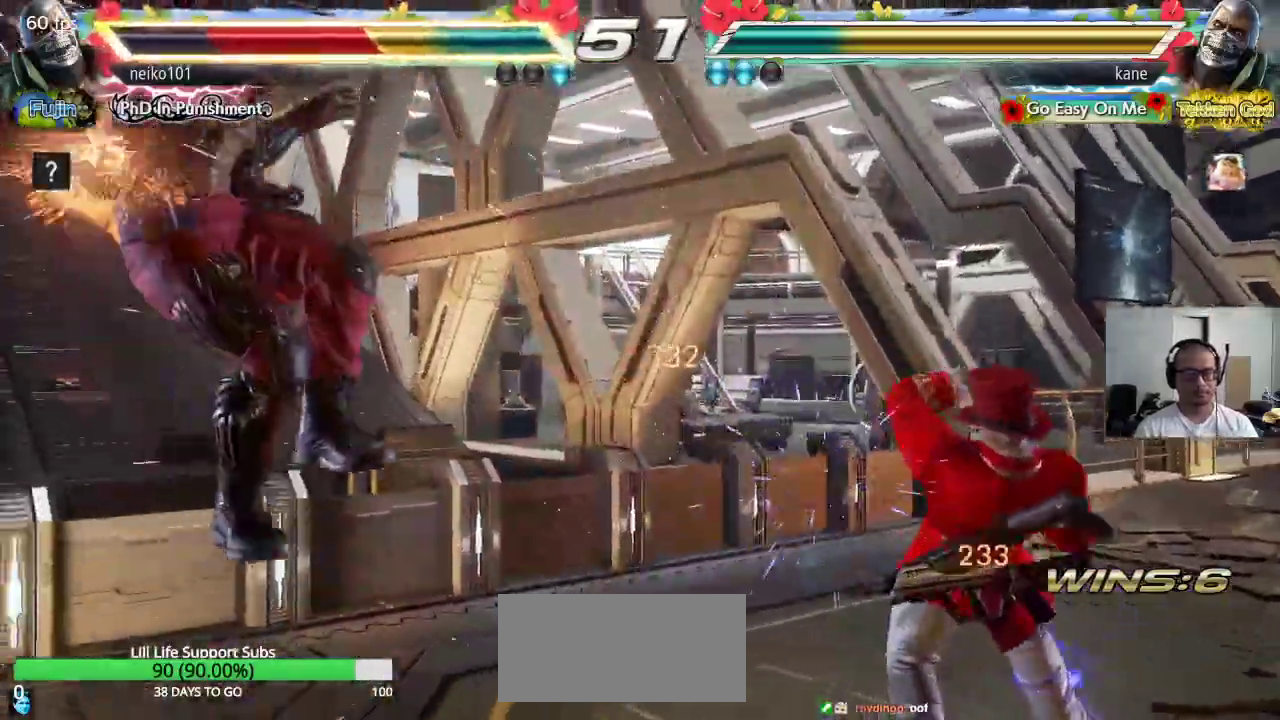
{"buttons": [], "left_stick": "left", "events": [[67, "left_stick", "left"], [267, "left_stick", "right"], [317, "CROSS", "down"], [383, "CROSS", "up"], [417, "left_stick", "left"]]}
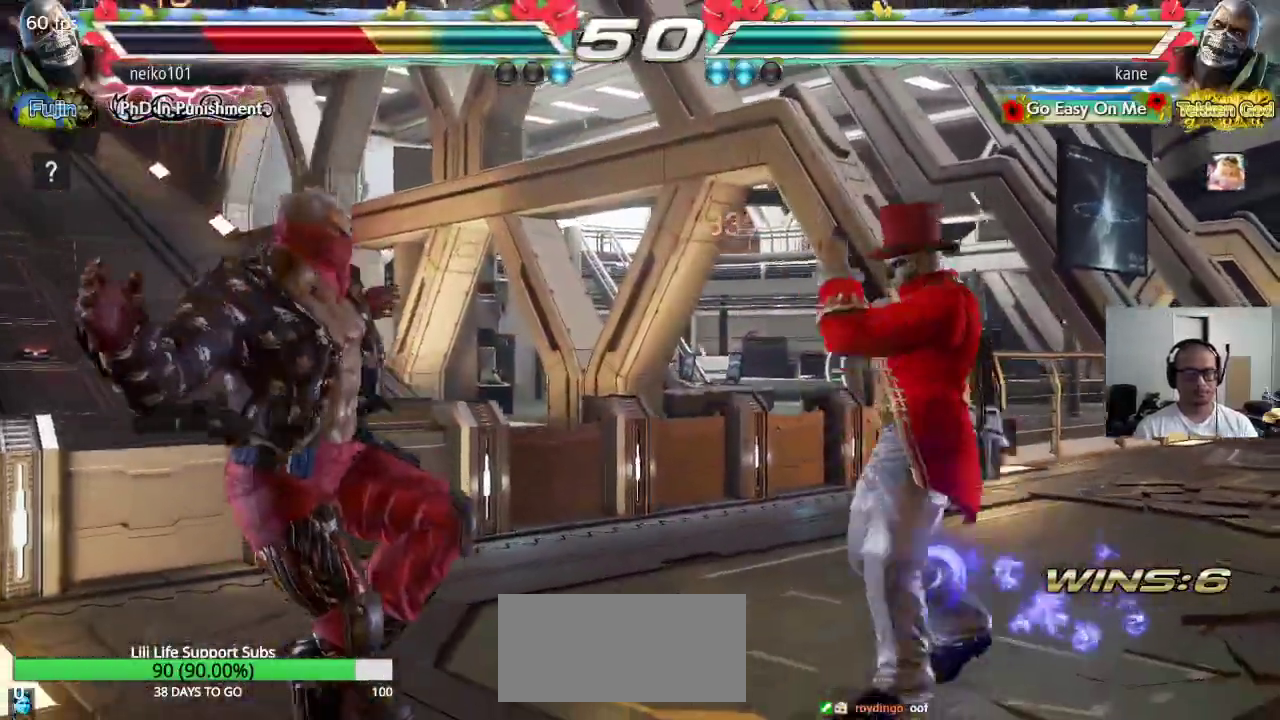
{"buttons": [], "left_stick": "center", "events": [[333, "left_stick", "center"], [417, "CROSS", "down"], [467, "CROSS", "up"]]}